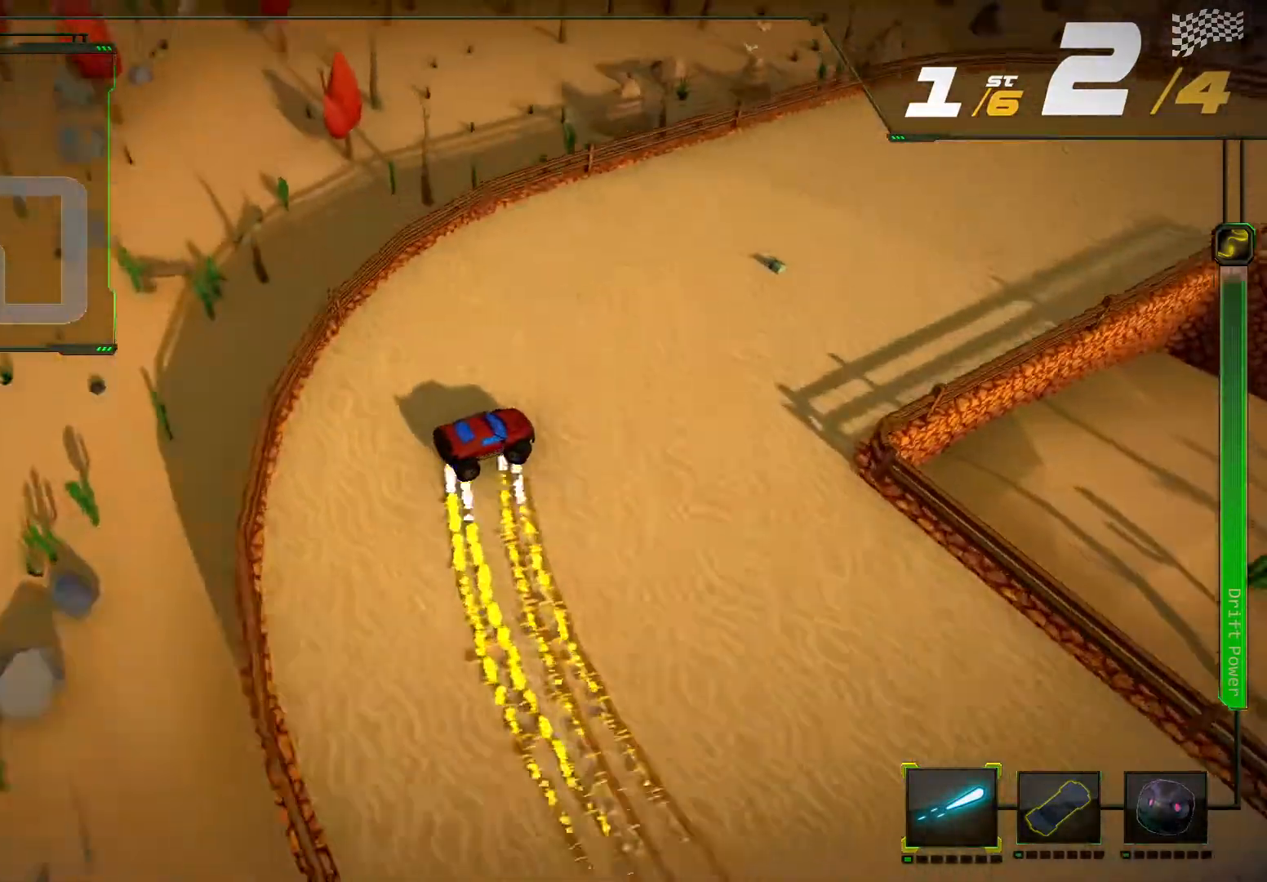
Gameplay with a controller (Xbox layout); each line is a JSON object with the inputs held at the frame after it. "events" lists button and stick changes between this image and that frame as [ms after this image, input, new state], when the widget could be followed in between. Not read: L3 R3.
{"buttons": ["R2"], "left_stick": "center", "right_stick": "center", "events": [[33, "L2", "down"], [267, "L2", "up"]]}
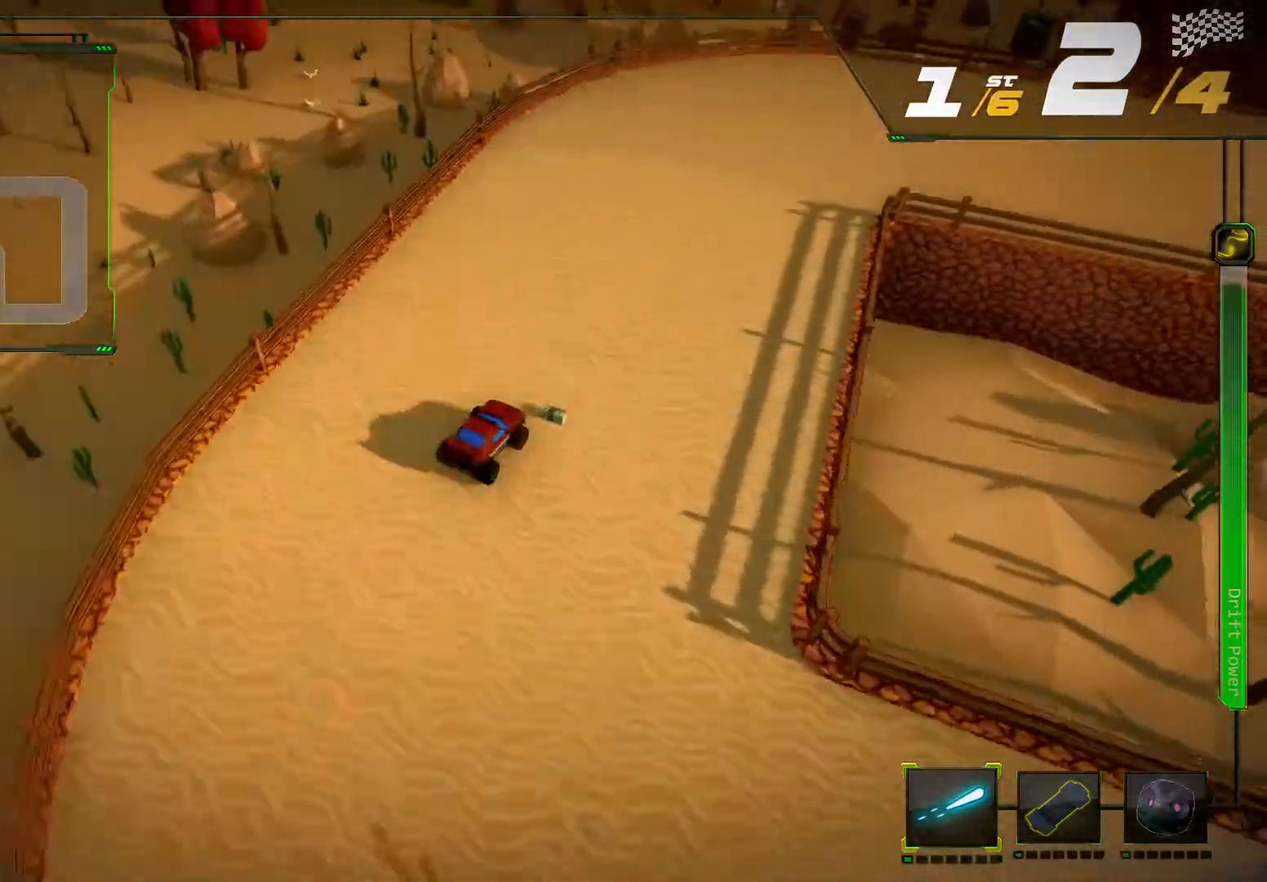
{"buttons": ["R2"], "left_stick": "right", "right_stick": "right", "events": [[200, "left_stick", "right"], [267, "right_stick", "right"]]}
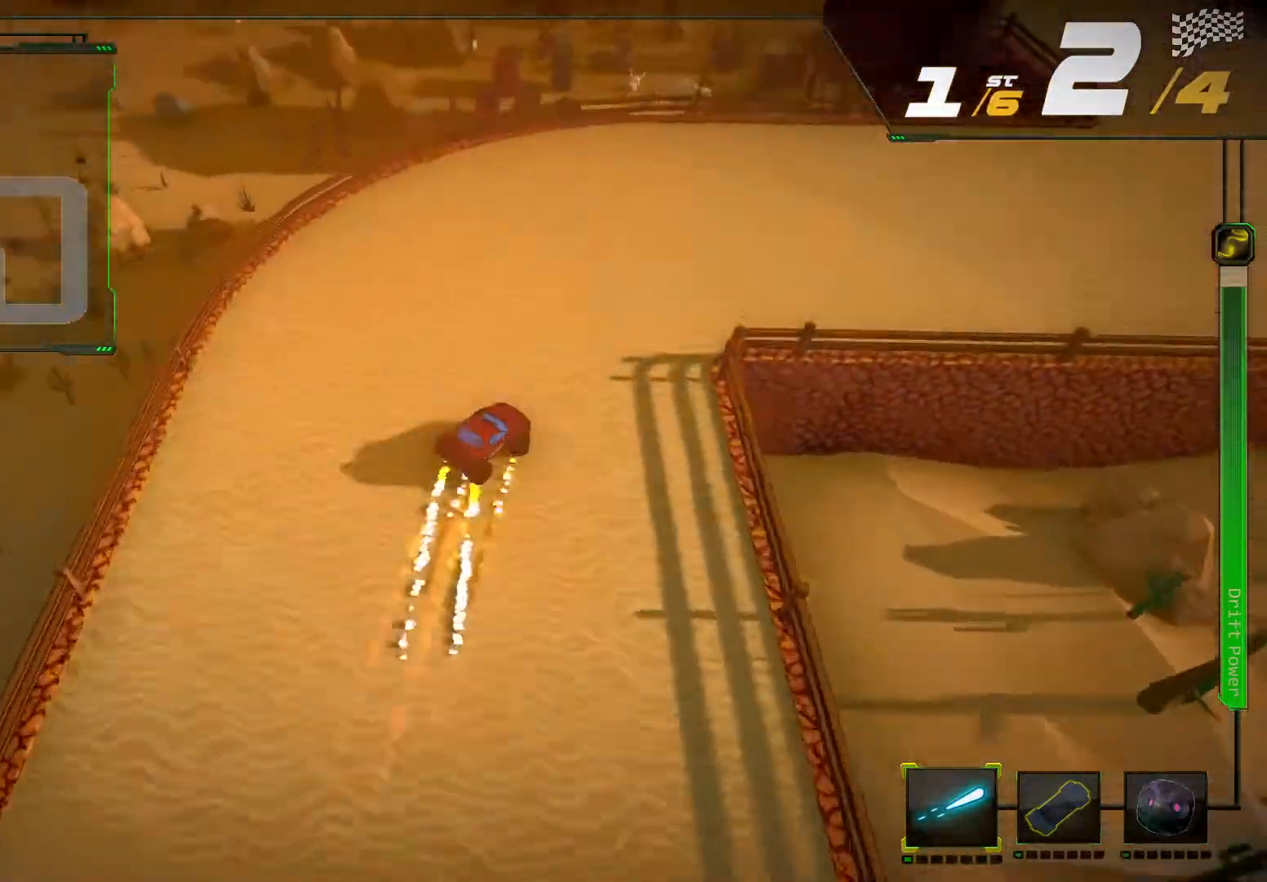
{"buttons": ["L2", "R2"], "left_stick": "center", "right_stick": "center", "events": [[333, "left_stick", "center"], [333, "right_stick", "center"], [500, "L2", "down"]]}
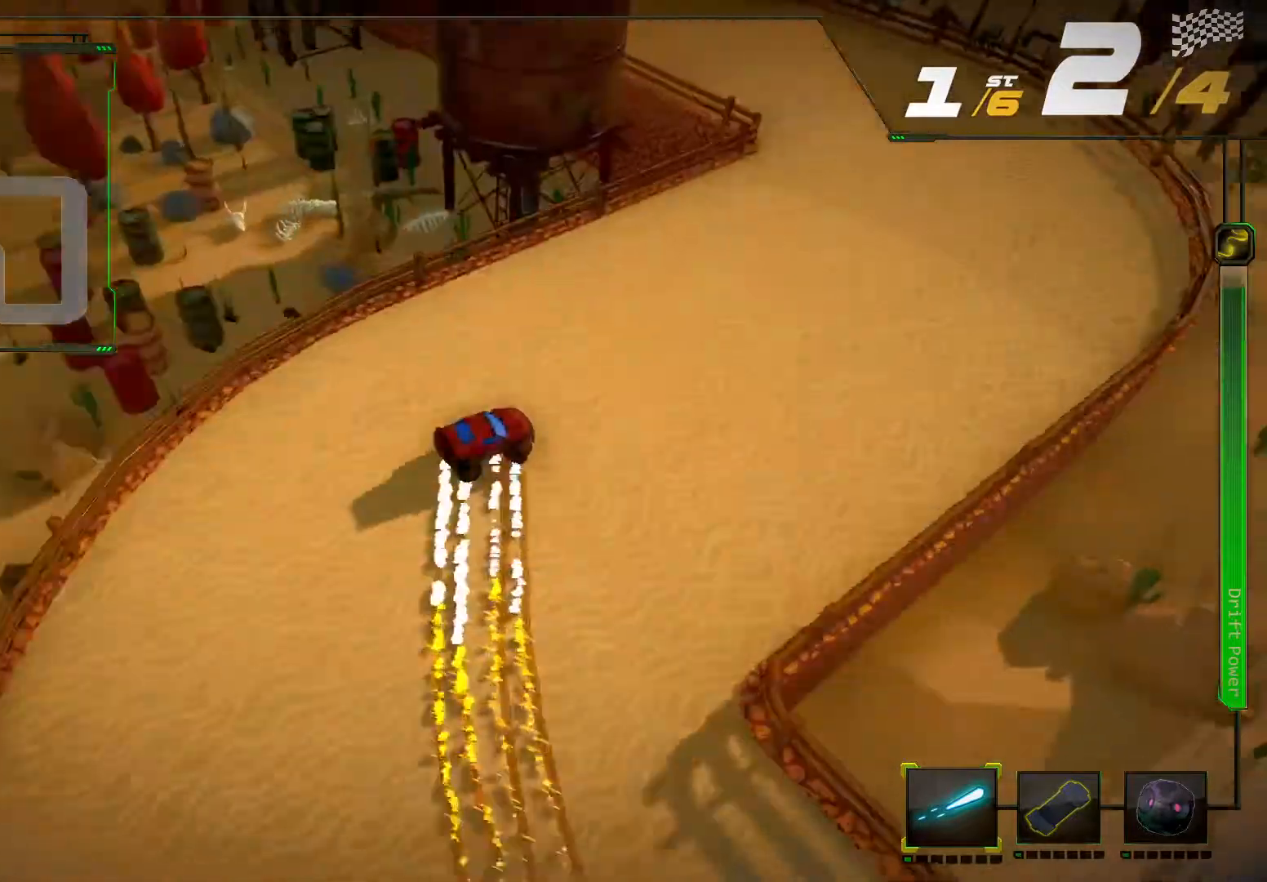
{"buttons": ["R2"], "left_stick": "left", "right_stick": "up-left", "events": [[200, "L2", "up"], [400, "left_stick", "left"], [467, "right_stick", "up-left"]]}
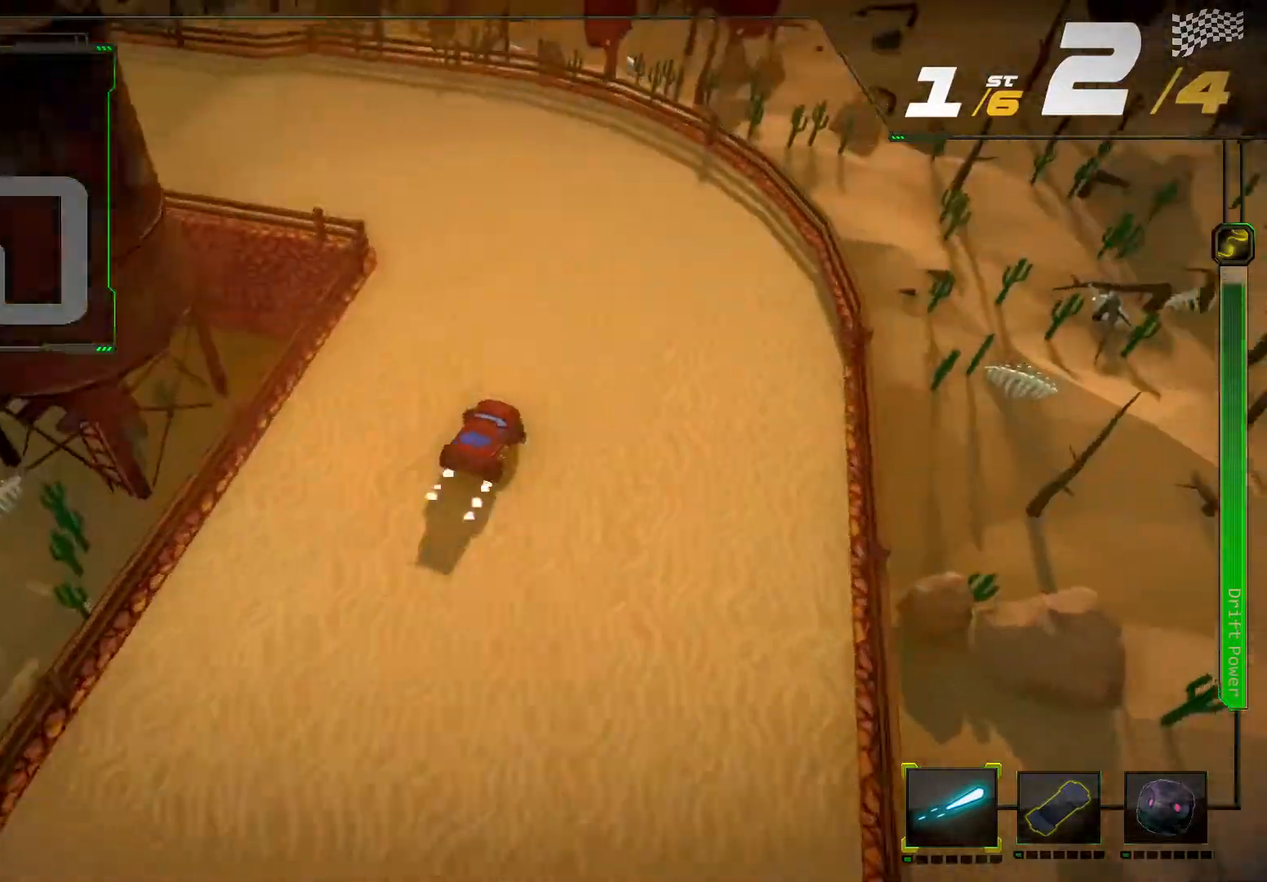
{"buttons": ["R2"], "left_stick": "left", "right_stick": "up-left", "events": []}
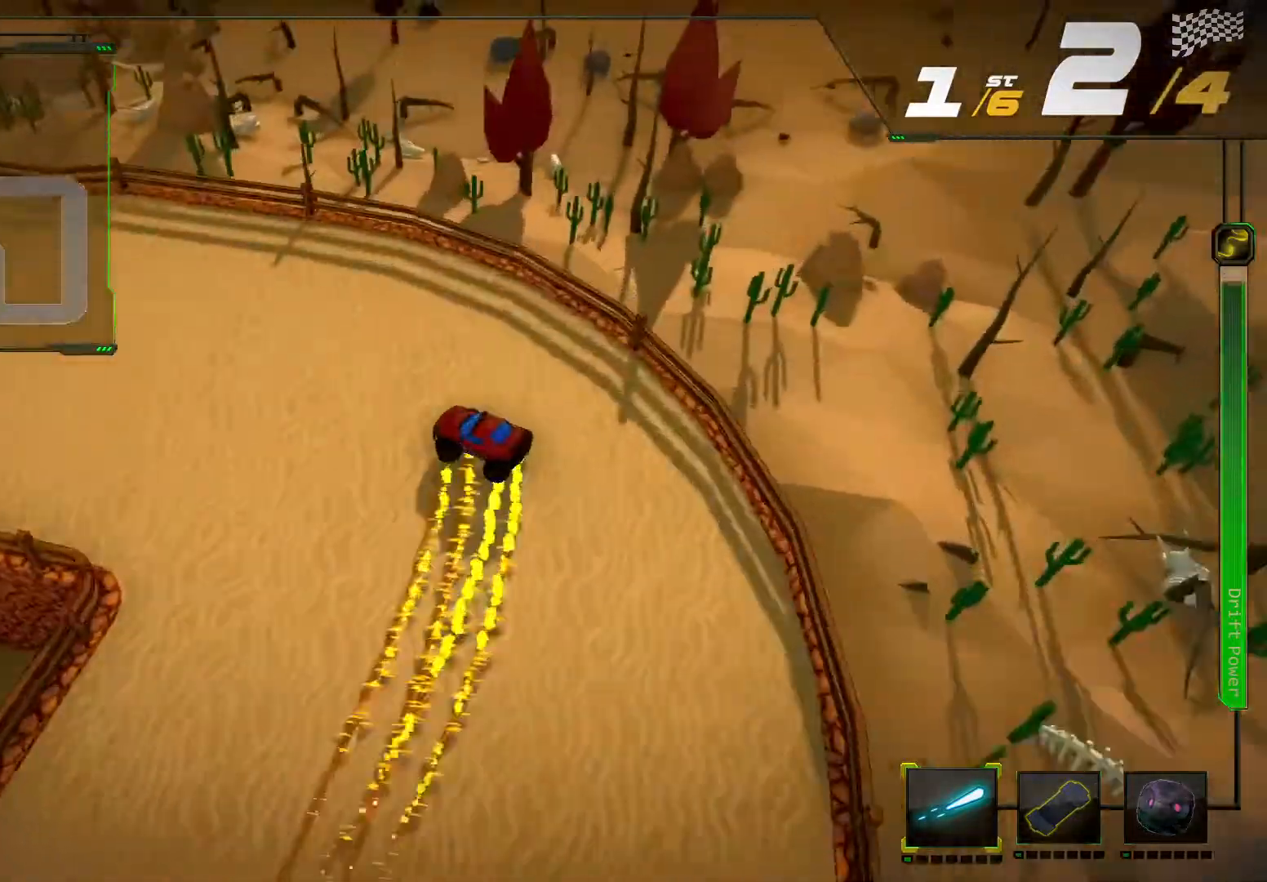
{"buttons": ["R2"], "left_stick": "center", "right_stick": "center", "events": [[33, "L2", "down"], [33, "left_stick", "center"], [33, "right_stick", "center"], [267, "L2", "up"], [333, "left_stick", "left"], [500, "left_stick", "center"]]}
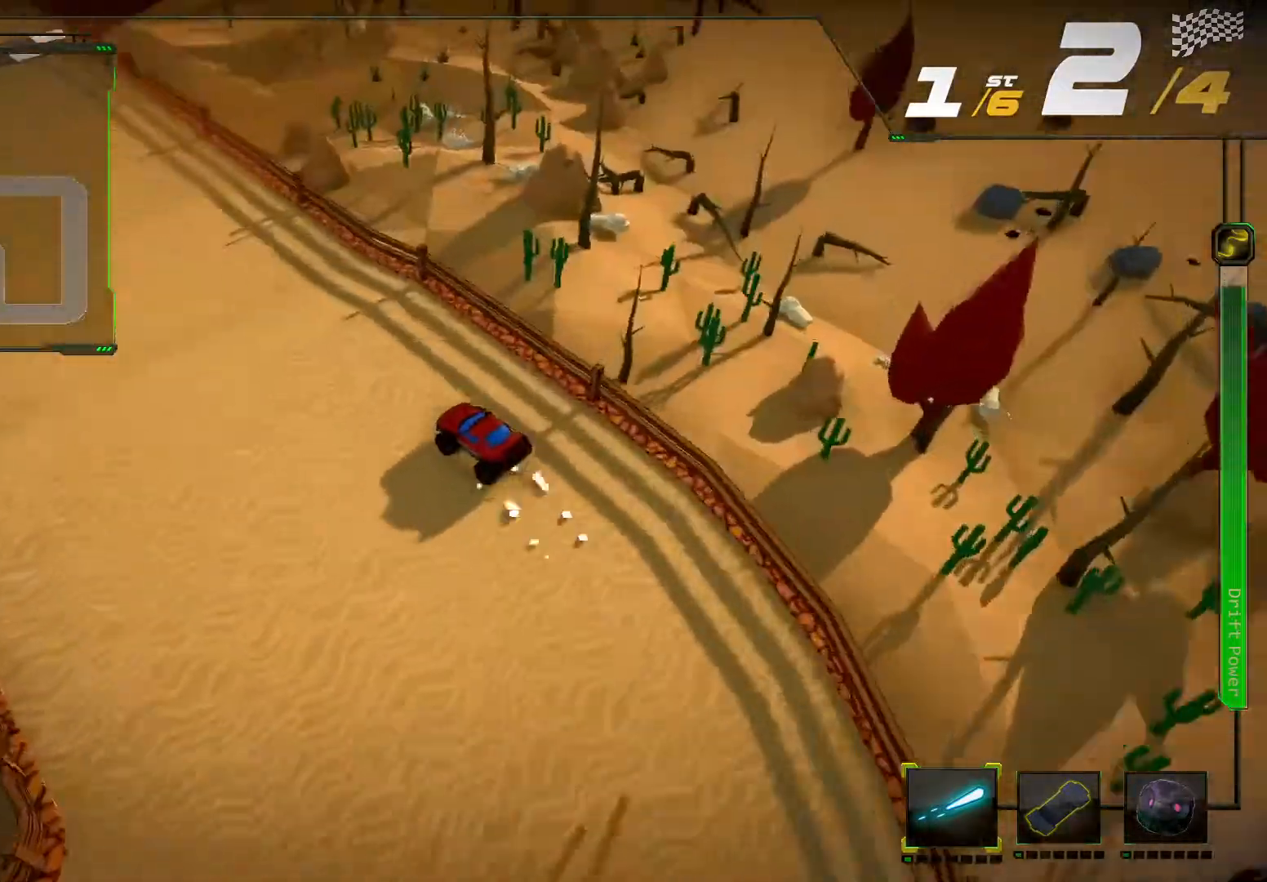
{"buttons": ["R2"], "left_stick": "center", "right_stick": "center", "events": []}
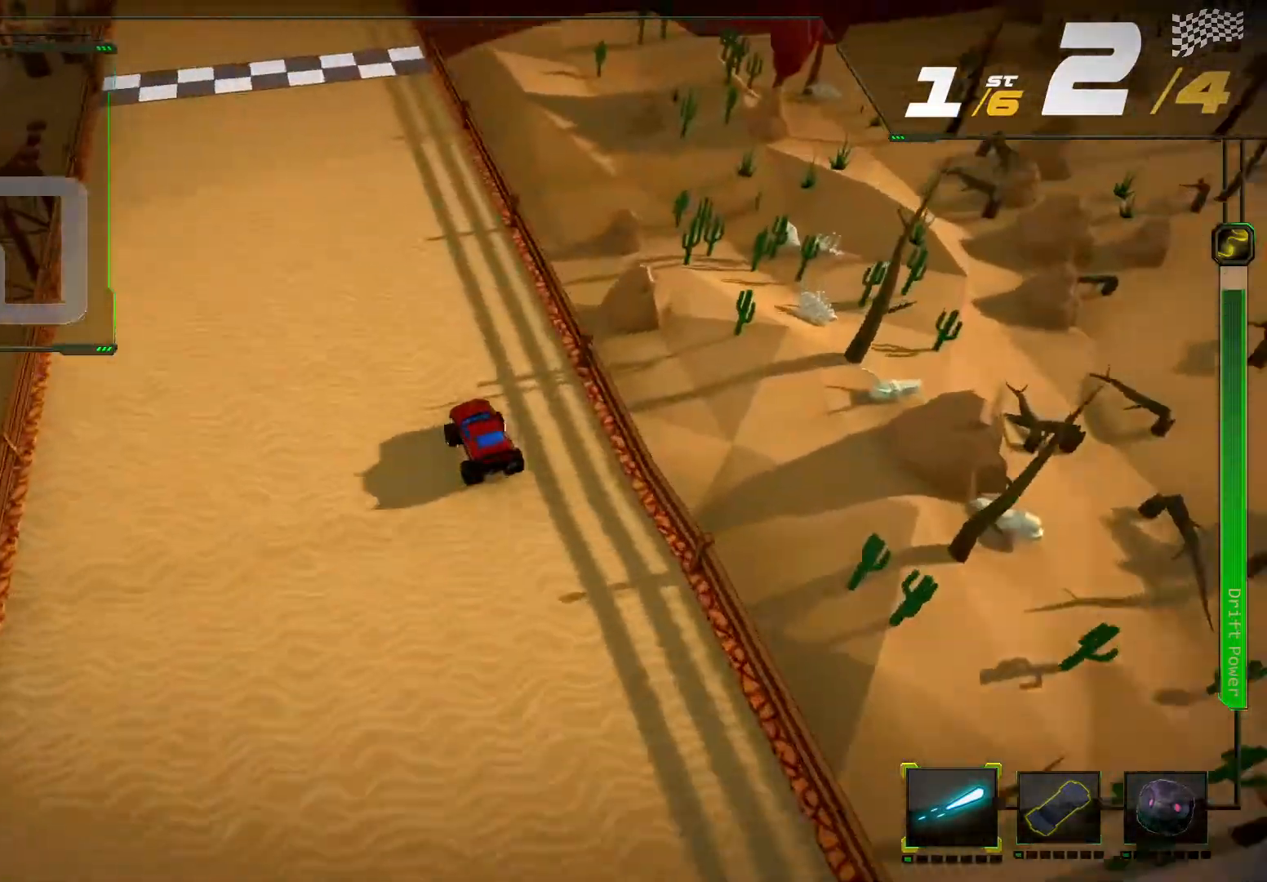
{"buttons": ["R2"], "left_stick": "center", "right_stick": "center", "events": []}
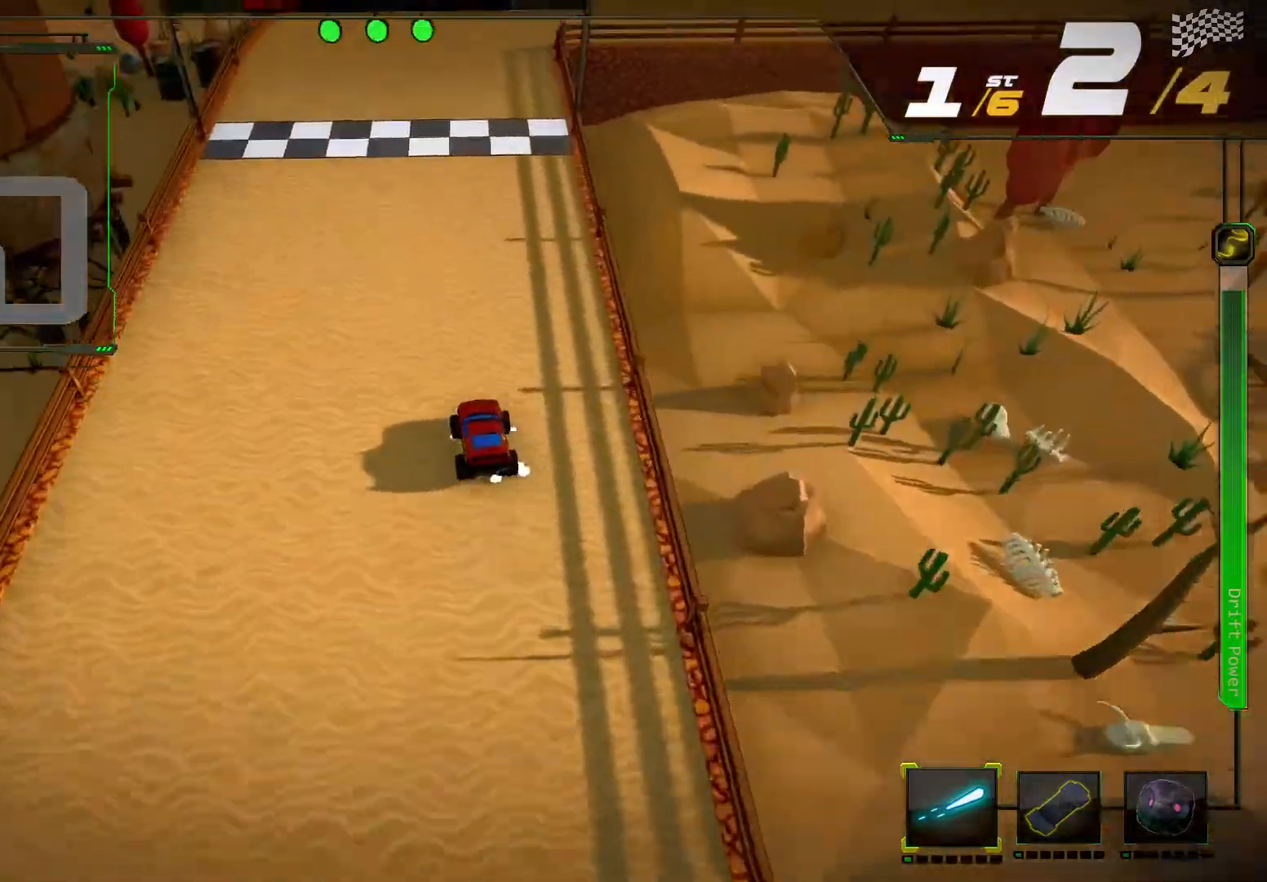
{"buttons": ["R2"], "left_stick": "center", "right_stick": "center", "events": []}
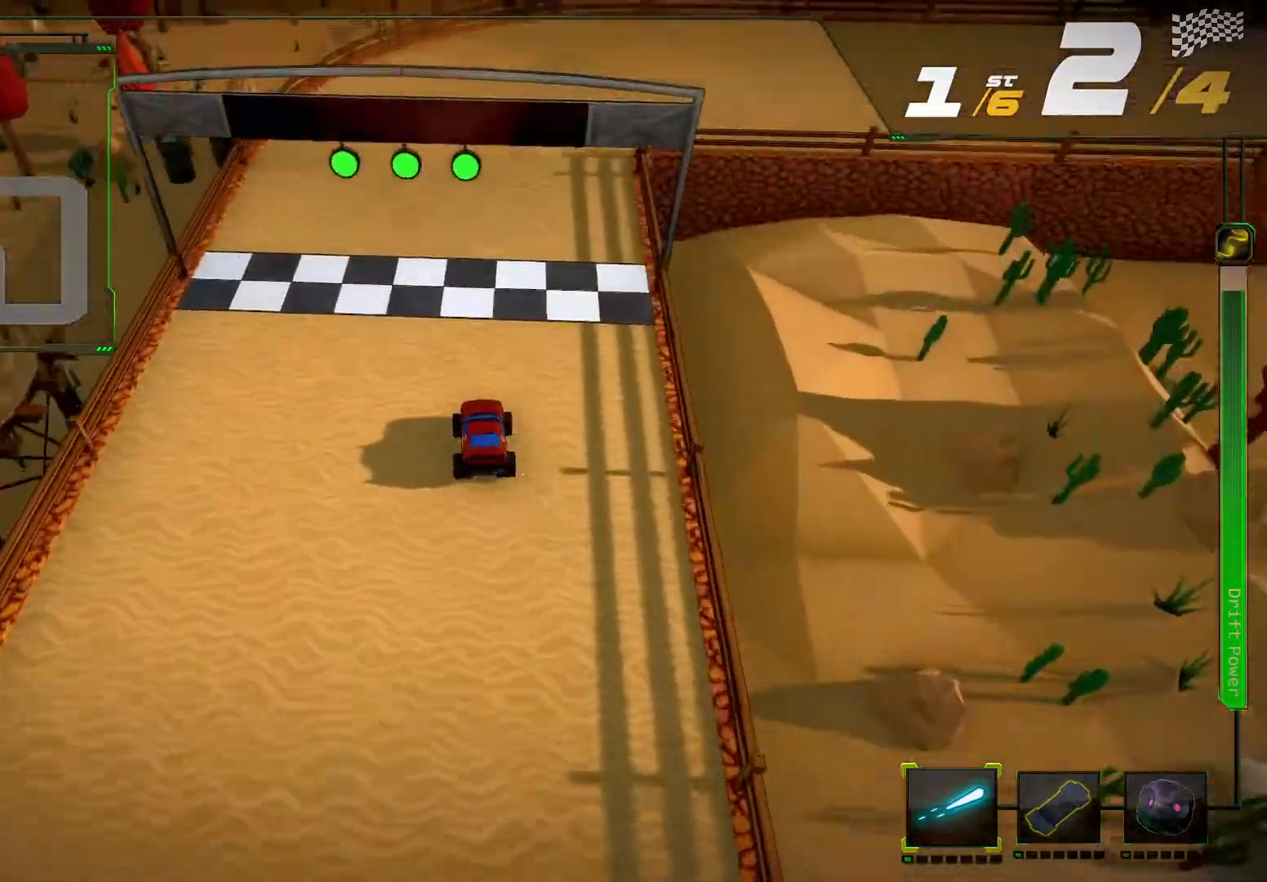
{"buttons": ["R2"], "left_stick": "right", "right_stick": "right", "events": [[67, "right_stick", "right"], [100, "left_stick", "right"]]}
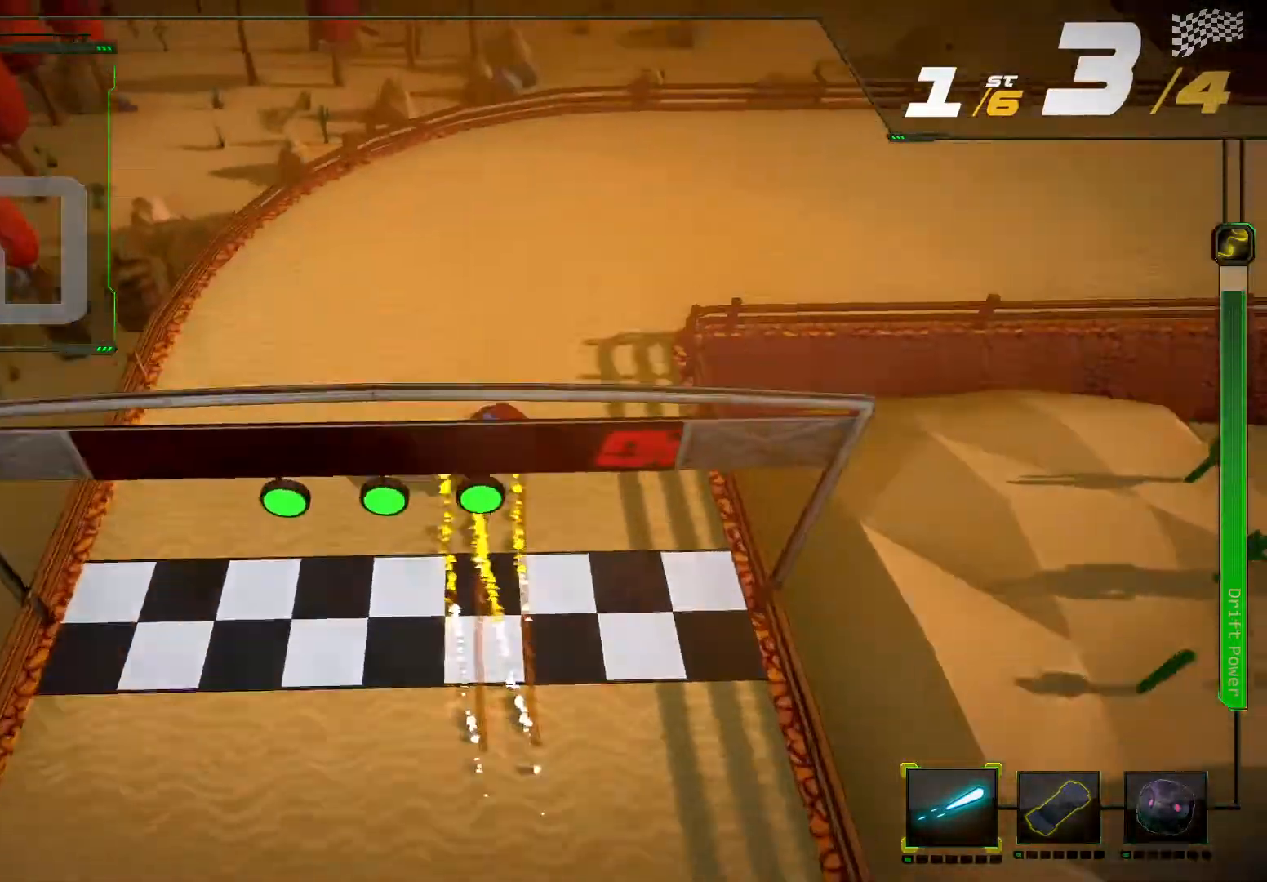
{"buttons": ["L2", "R2"], "left_stick": "center", "right_stick": "center", "events": [[267, "left_stick", "center"], [267, "right_stick", "center"], [333, "L2", "down"]]}
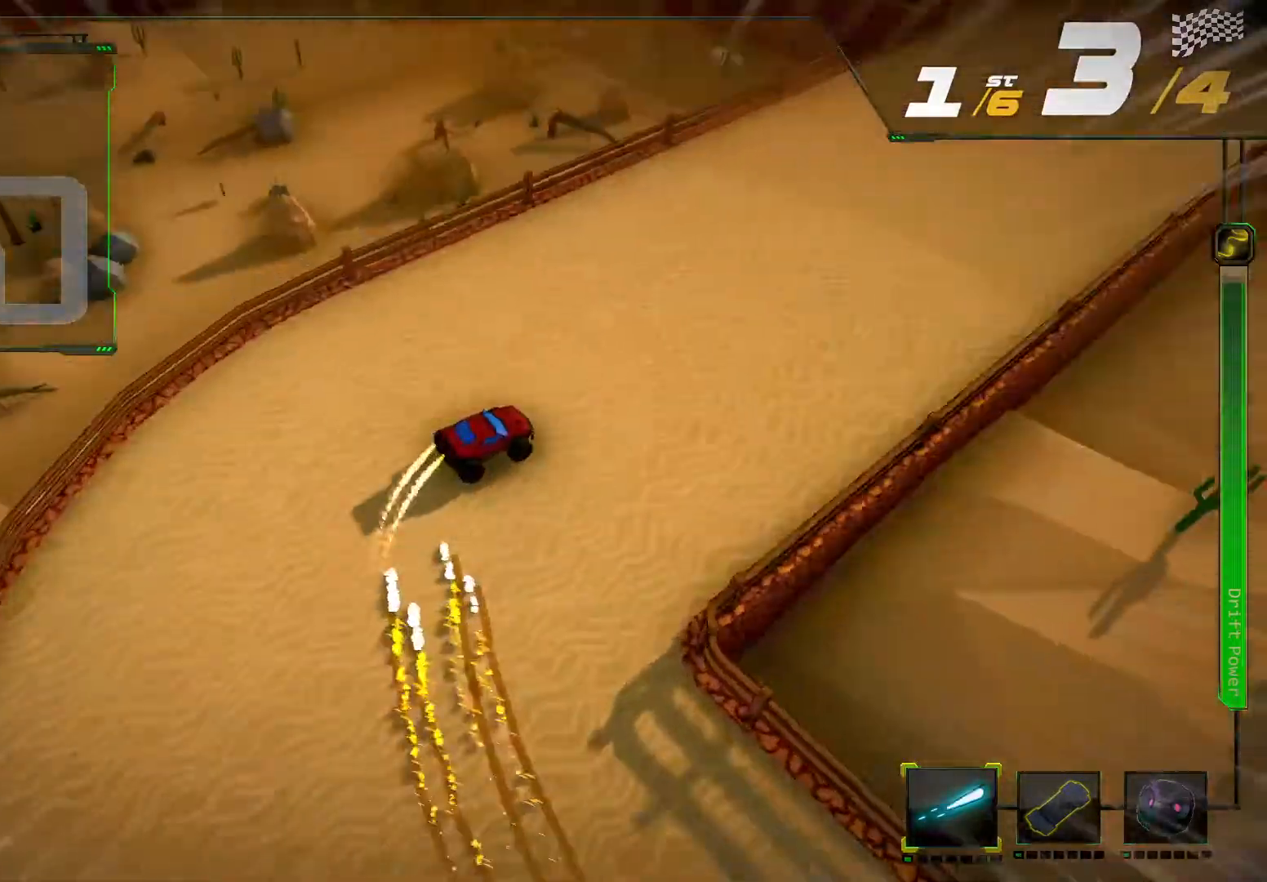
{"buttons": ["R2"], "left_stick": "center", "right_stick": "center"}
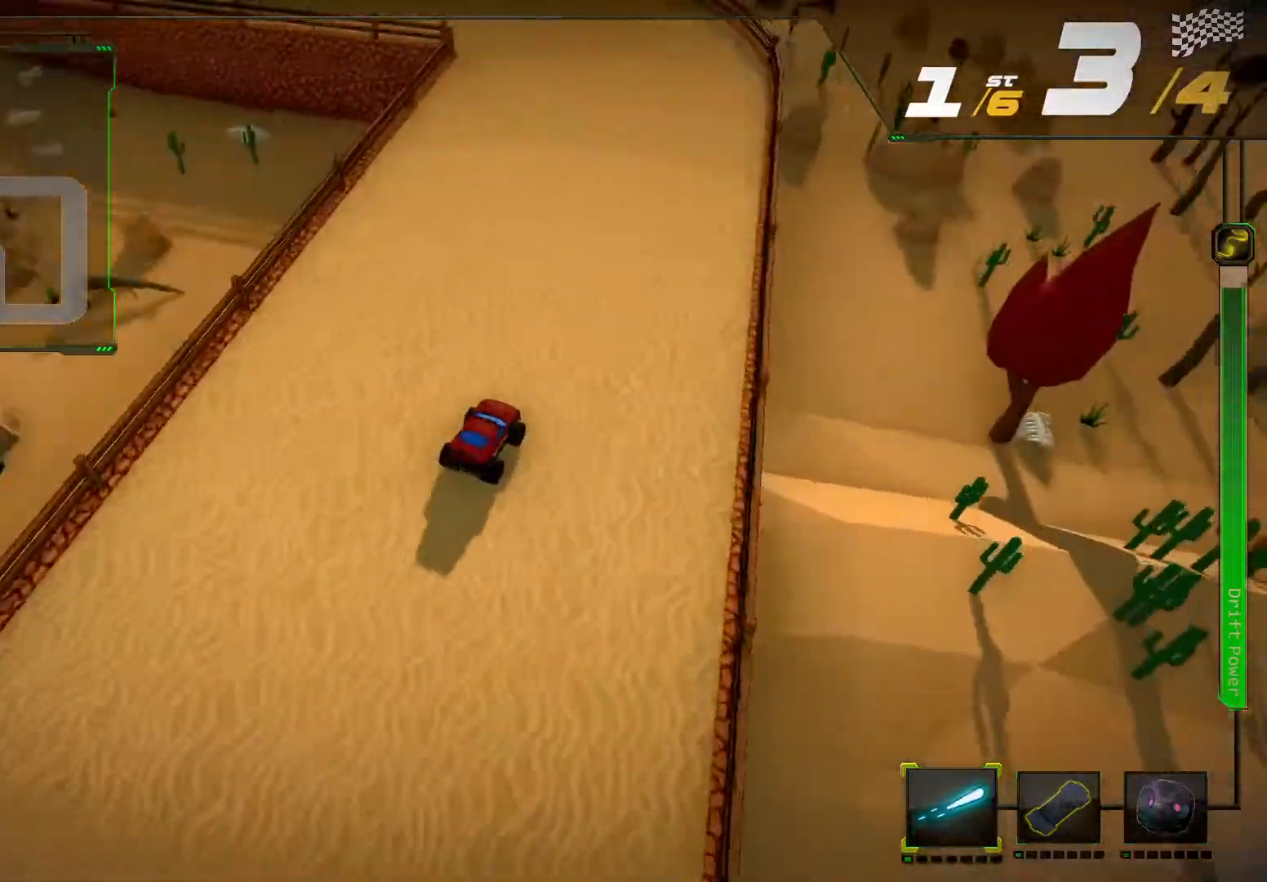
{"buttons": ["R2"], "left_stick": "down-left", "right_stick": "up-left", "events": [[167, "left_stick", "left"], [167, "right_stick", "up-left"], [500, "left_stick", "down-left"]]}
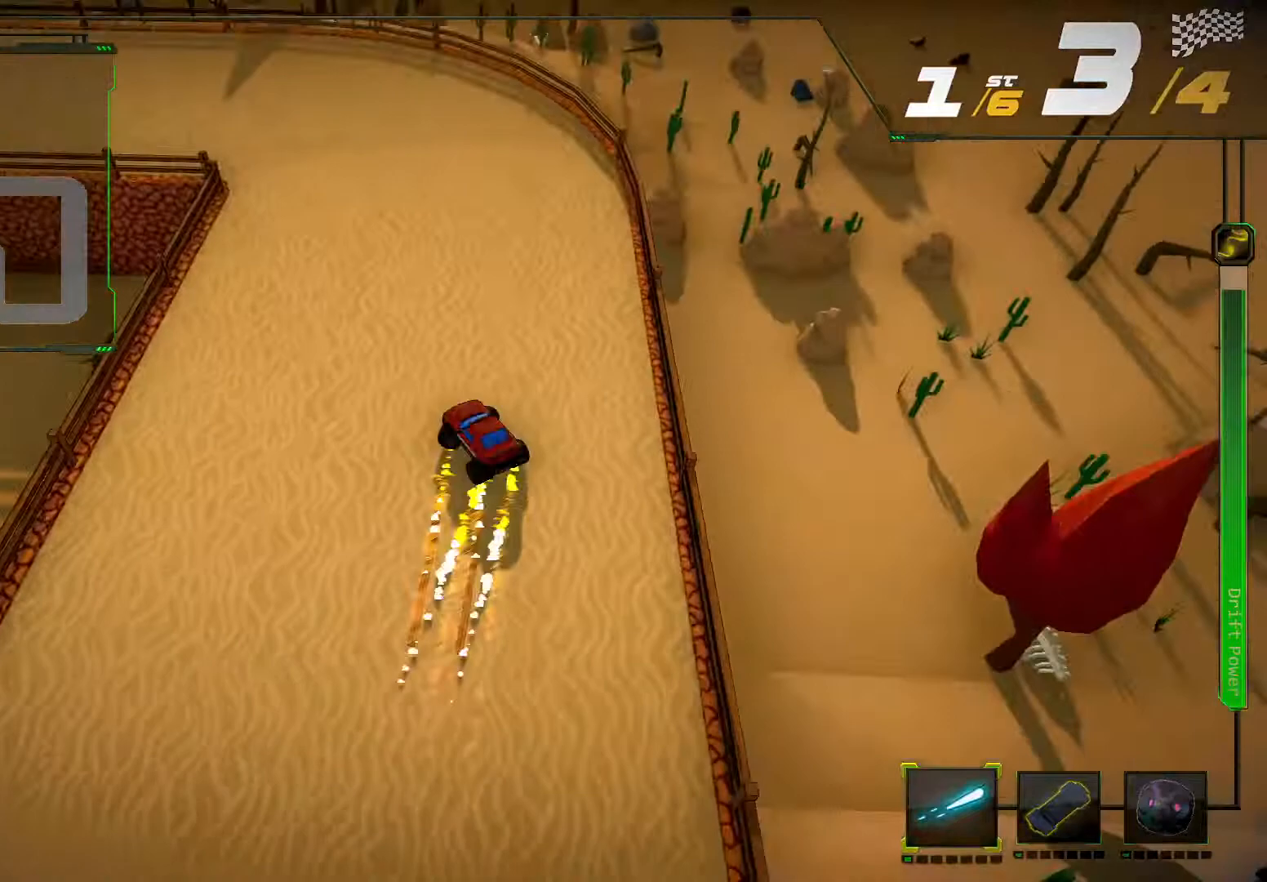
{"buttons": ["R2"], "left_stick": "down-left", "right_stick": "up-left", "events": []}
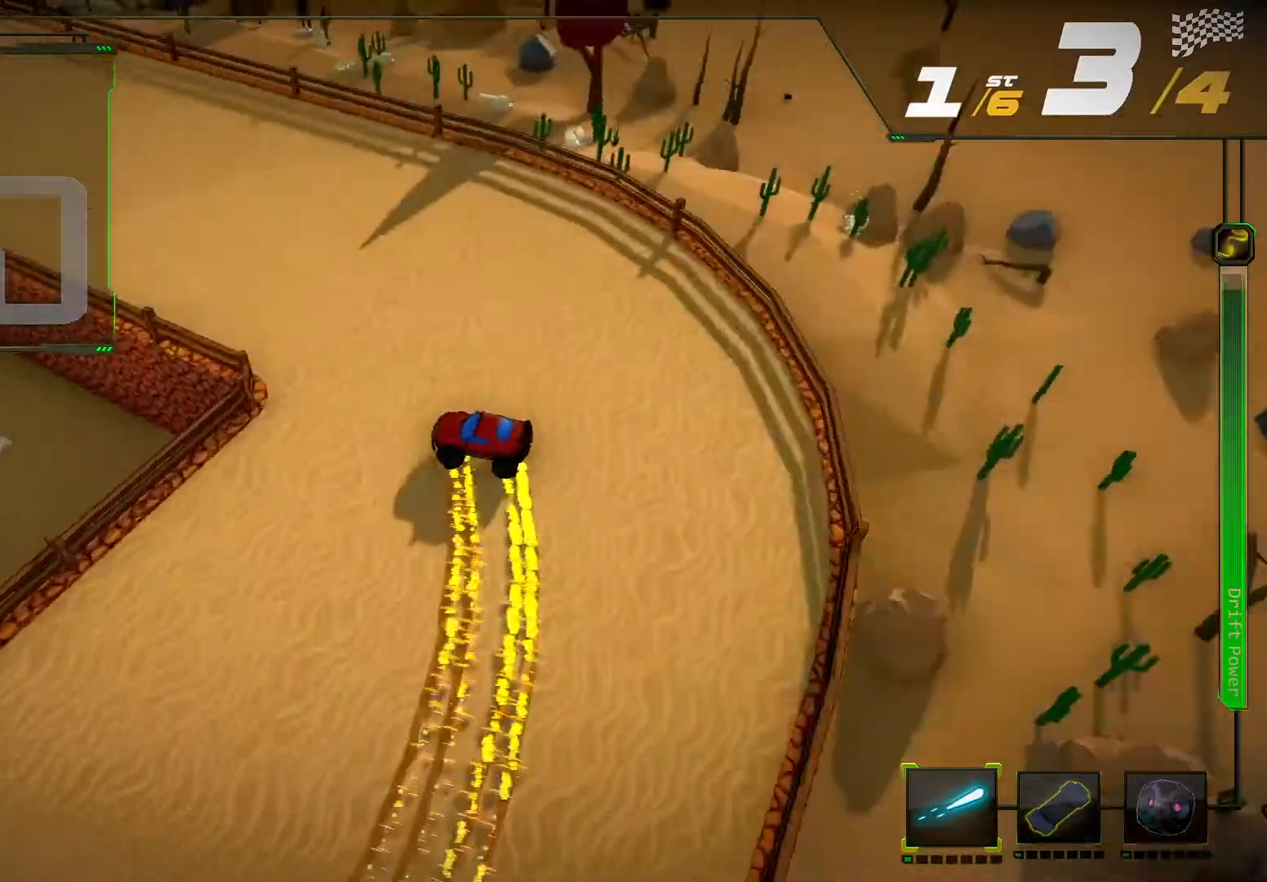
{"buttons": ["R2"], "left_stick": "center", "right_stick": "center", "events": [[200, "right_stick", "center"], [233, "left_stick", "center"]]}
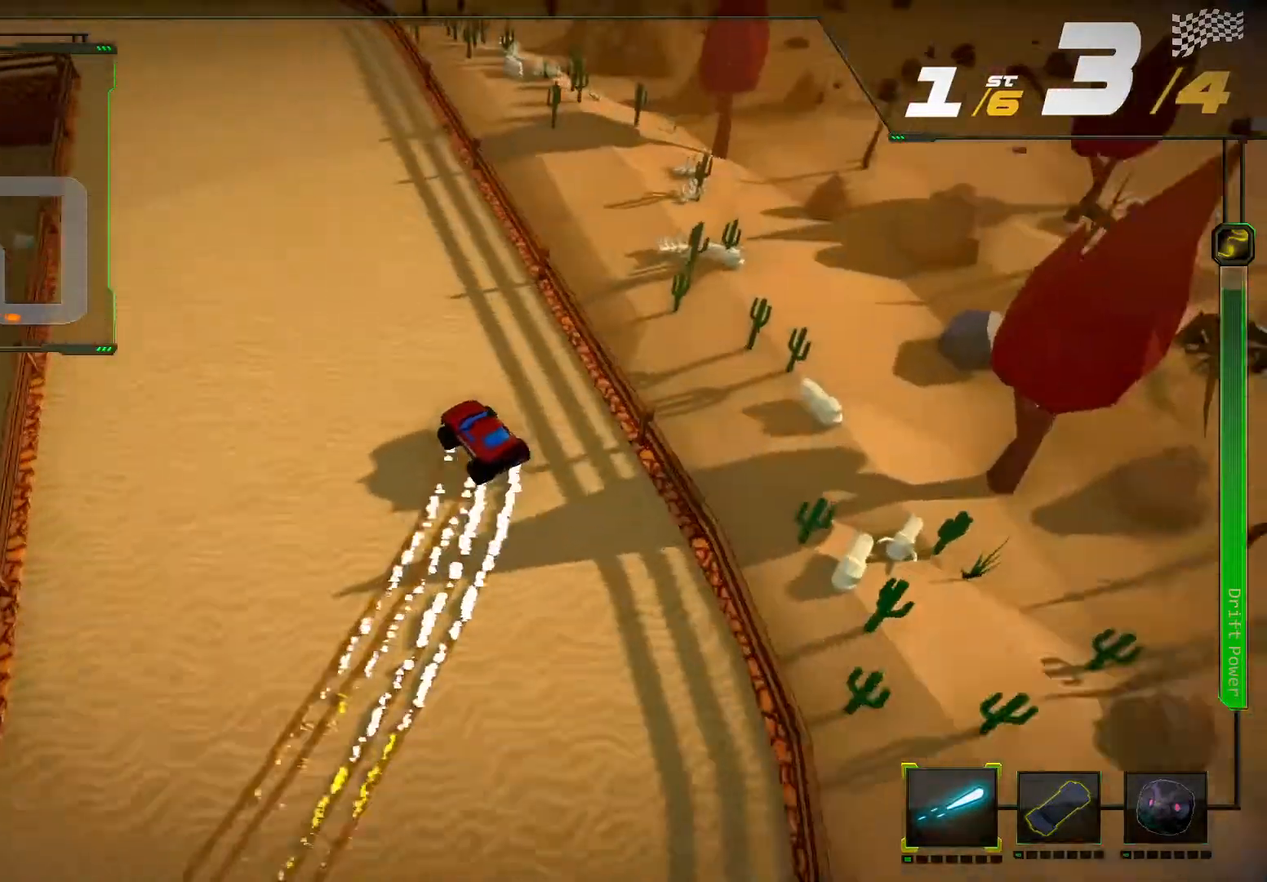
{"buttons": ["R2"], "left_stick": "center", "right_stick": "center", "events": []}
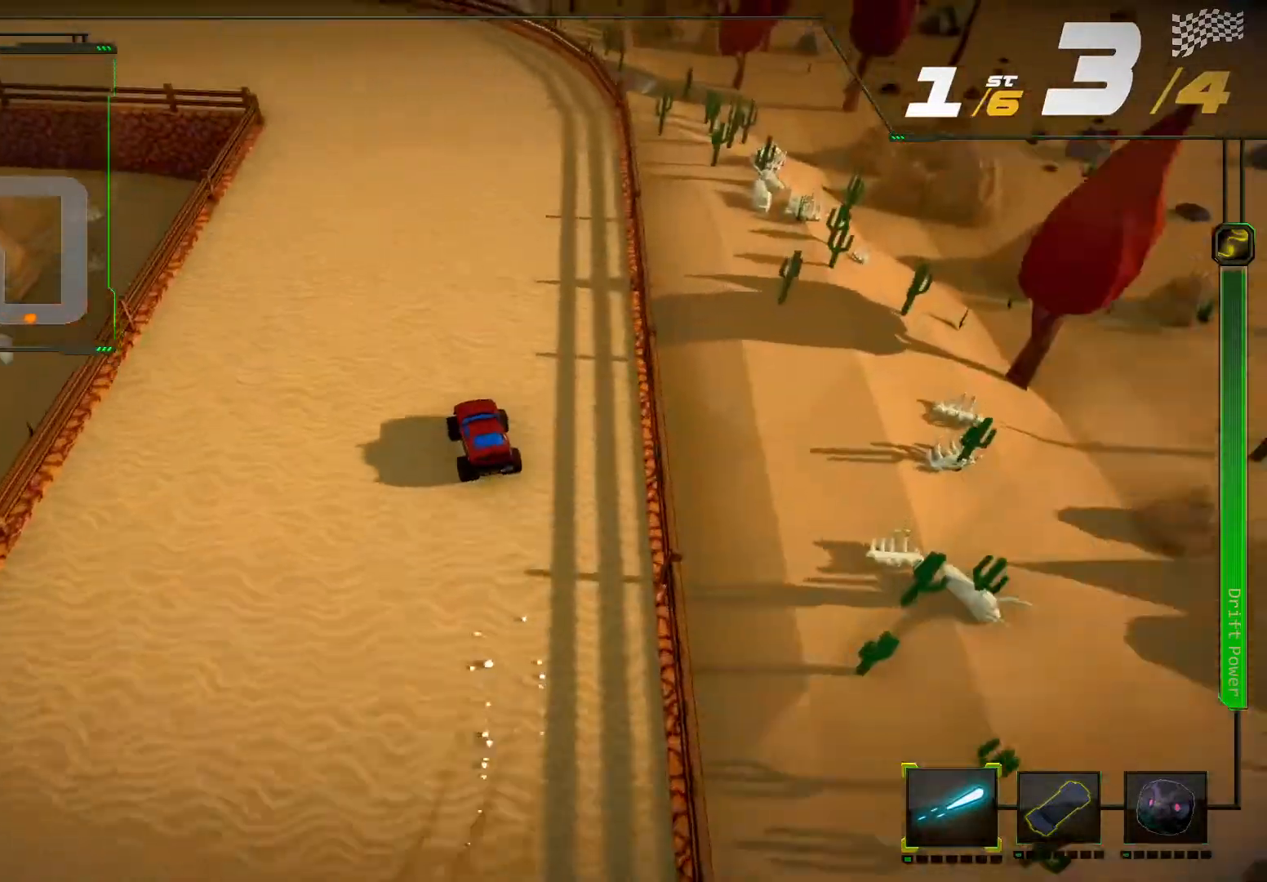
{"buttons": ["R2"], "left_stick": "left", "right_stick": "up-left", "events": [[267, "left_stick", "left"], [300, "right_stick", "up-left"]]}
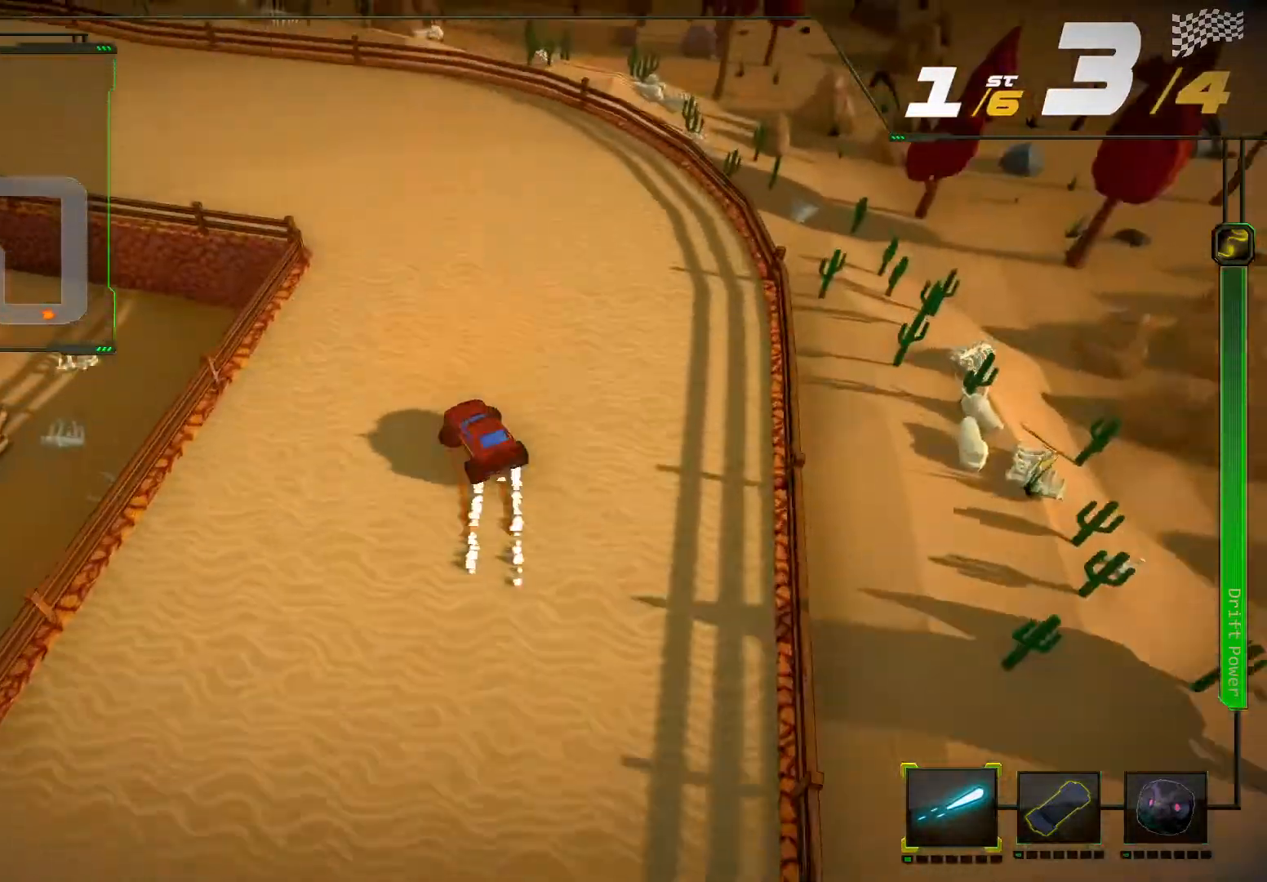
{"buttons": ["R2"], "left_stick": "left", "right_stick": "up-left", "events": []}
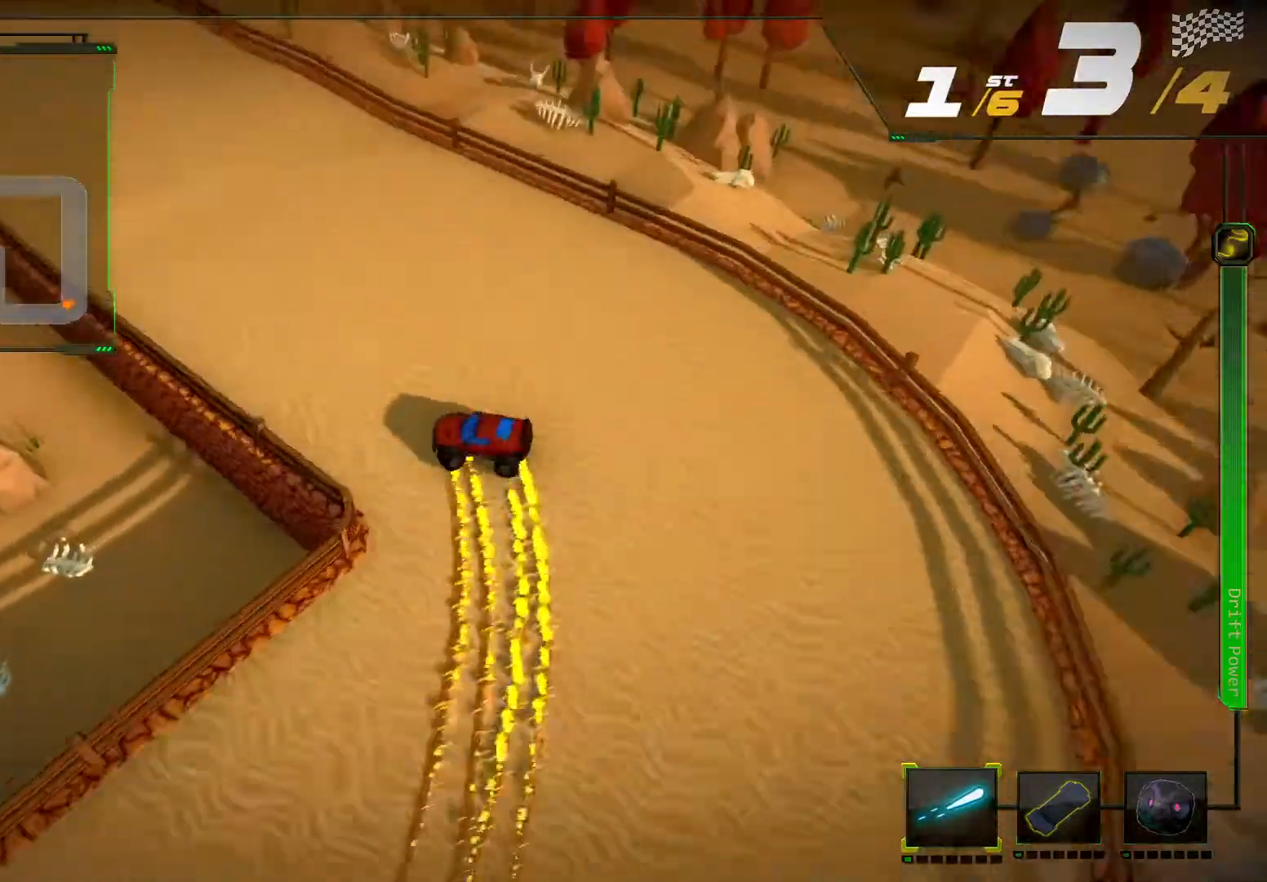
{"buttons": ["R2"], "left_stick": "center", "right_stick": "center", "events": [[300, "left_stick", "center"], [333, "right_stick", "center"]]}
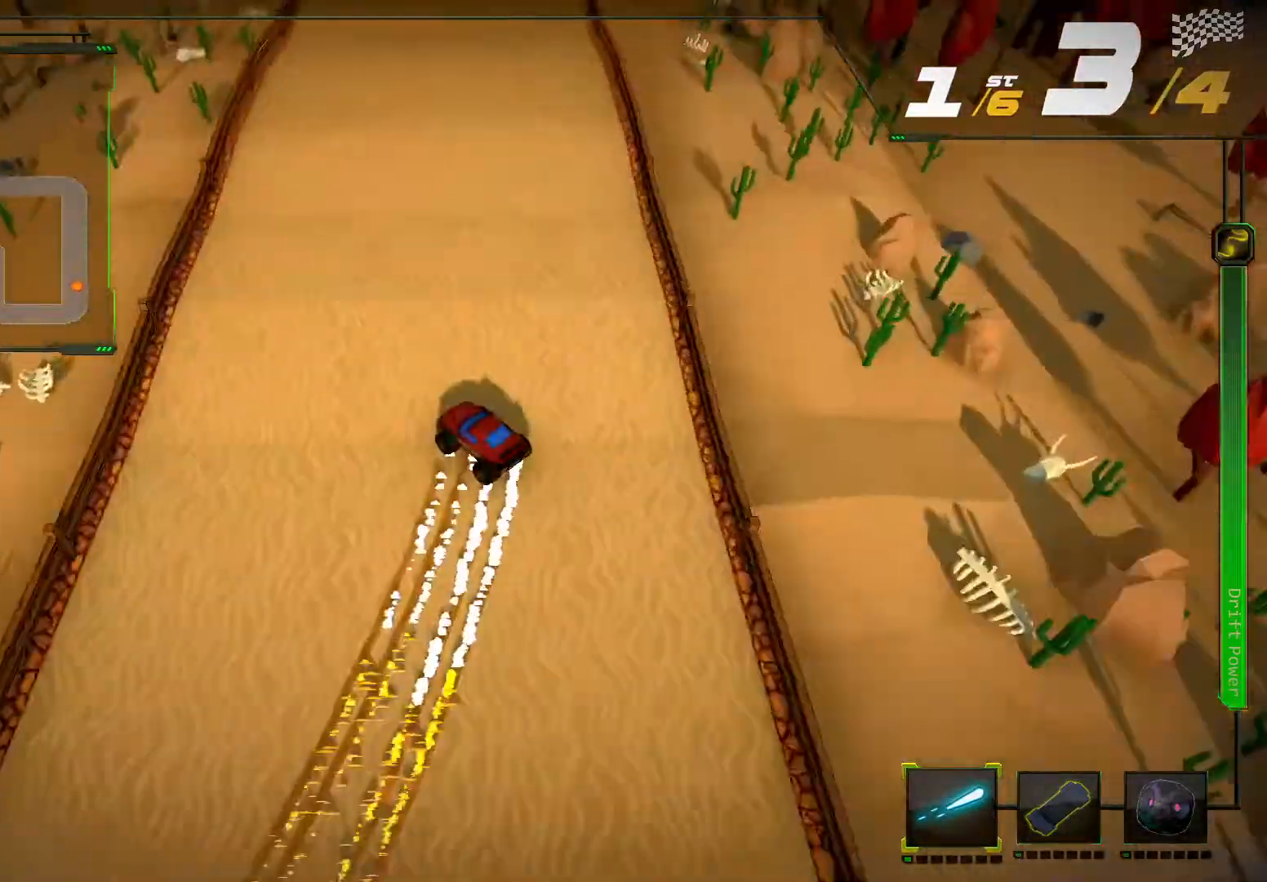
{"buttons": ["R2"], "left_stick": "right", "right_stick": "center", "events": [[33, "left_stick", "right"], [300, "left_stick", "center"], [467, "left_stick", "right"]]}
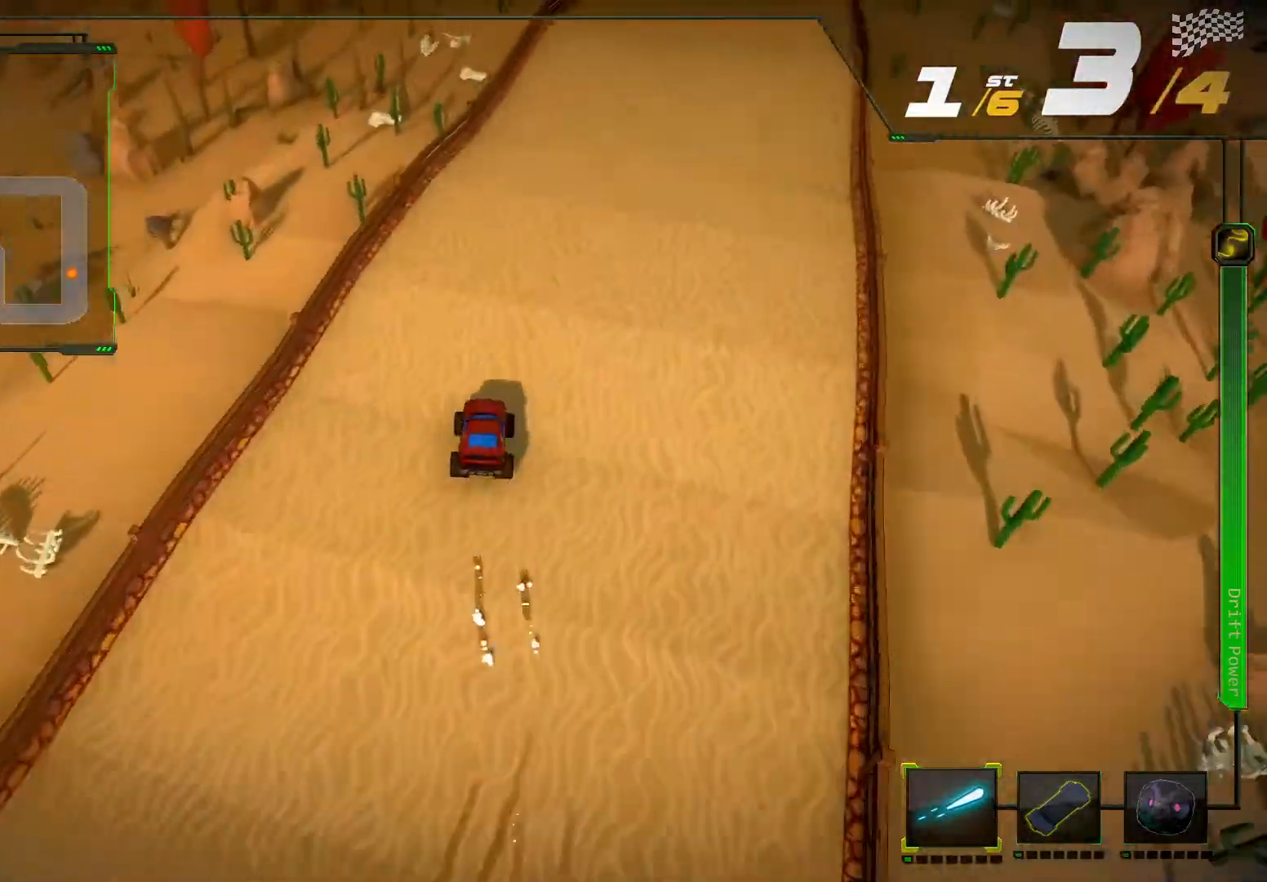
{"buttons": ["R2"], "left_stick": "right", "right_stick": "center", "events": [[167, "left_stick", "center"], [400, "left_stick", "right"]]}
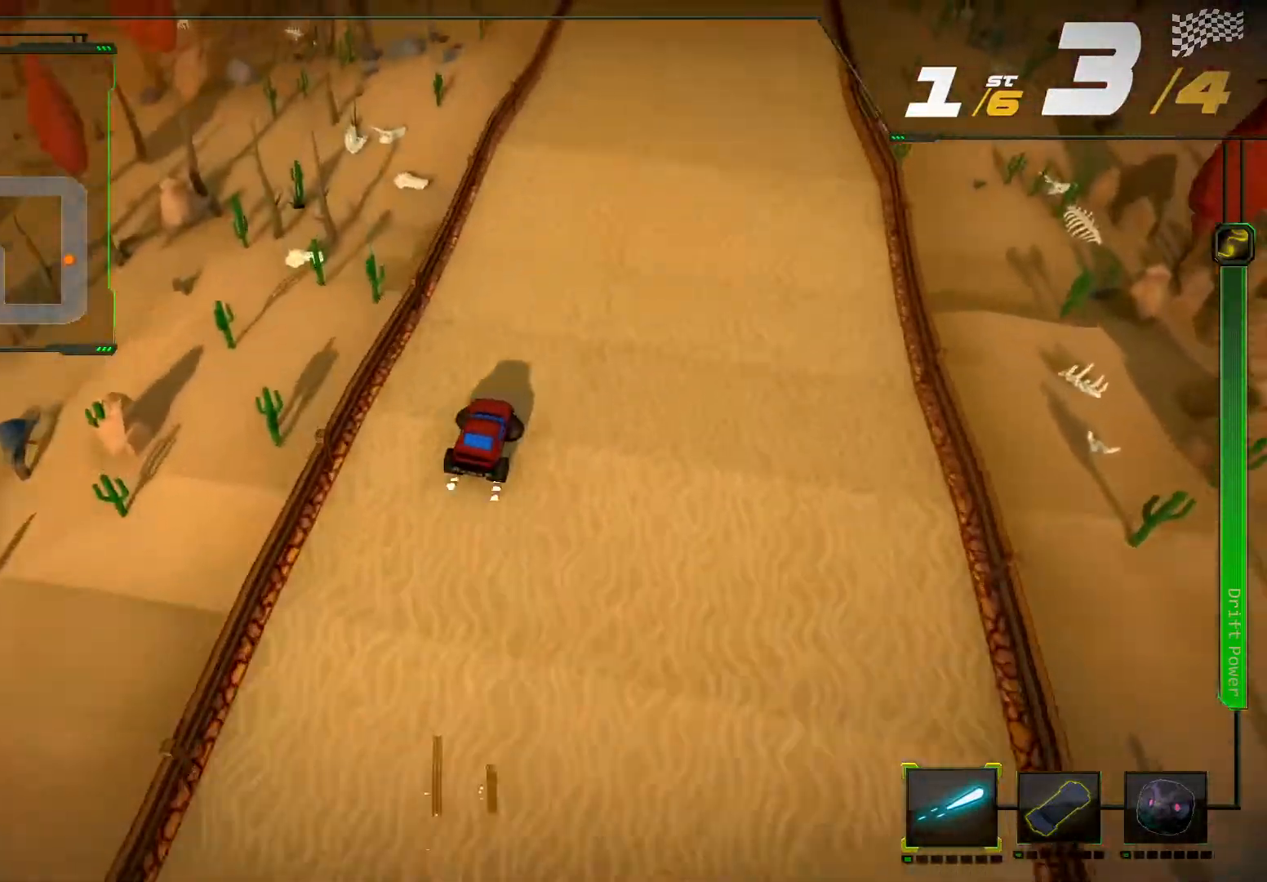
{"buttons": ["R2"], "left_stick": "center", "right_stick": "center", "events": [[67, "left_stick", "center"]]}
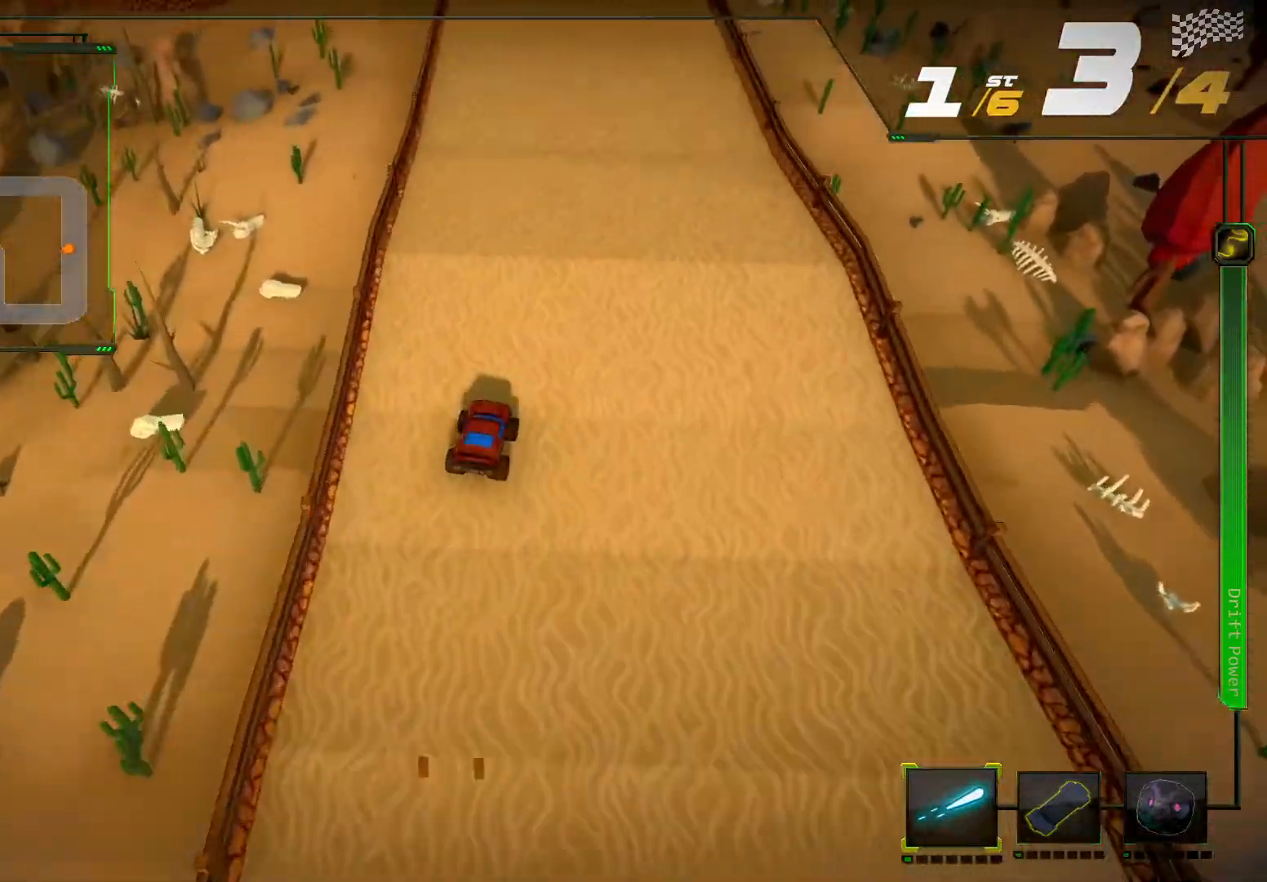
{"buttons": ["R2"], "left_stick": "center", "right_stick": "center", "events": []}
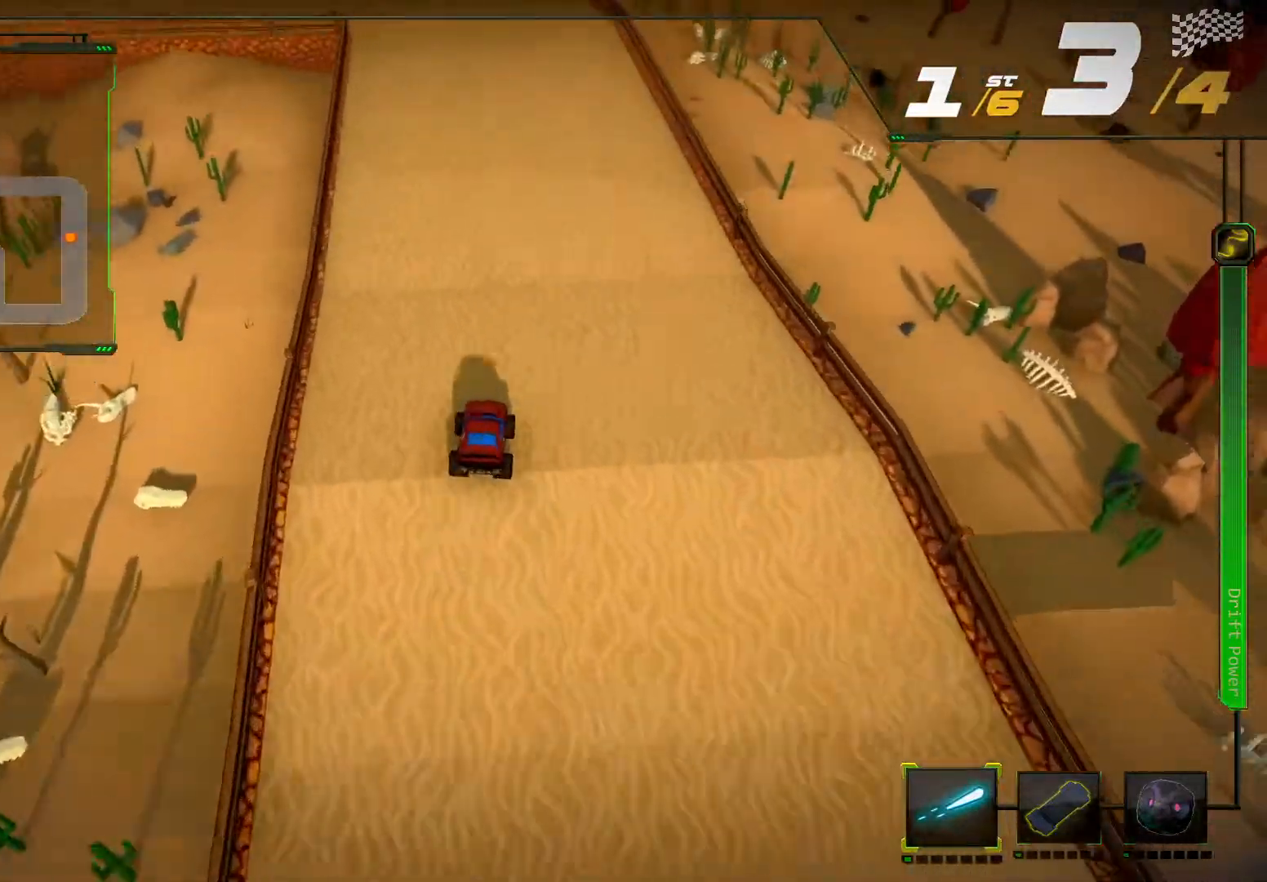
{"buttons": ["R2"], "left_stick": "center", "right_stick": "center", "events": []}
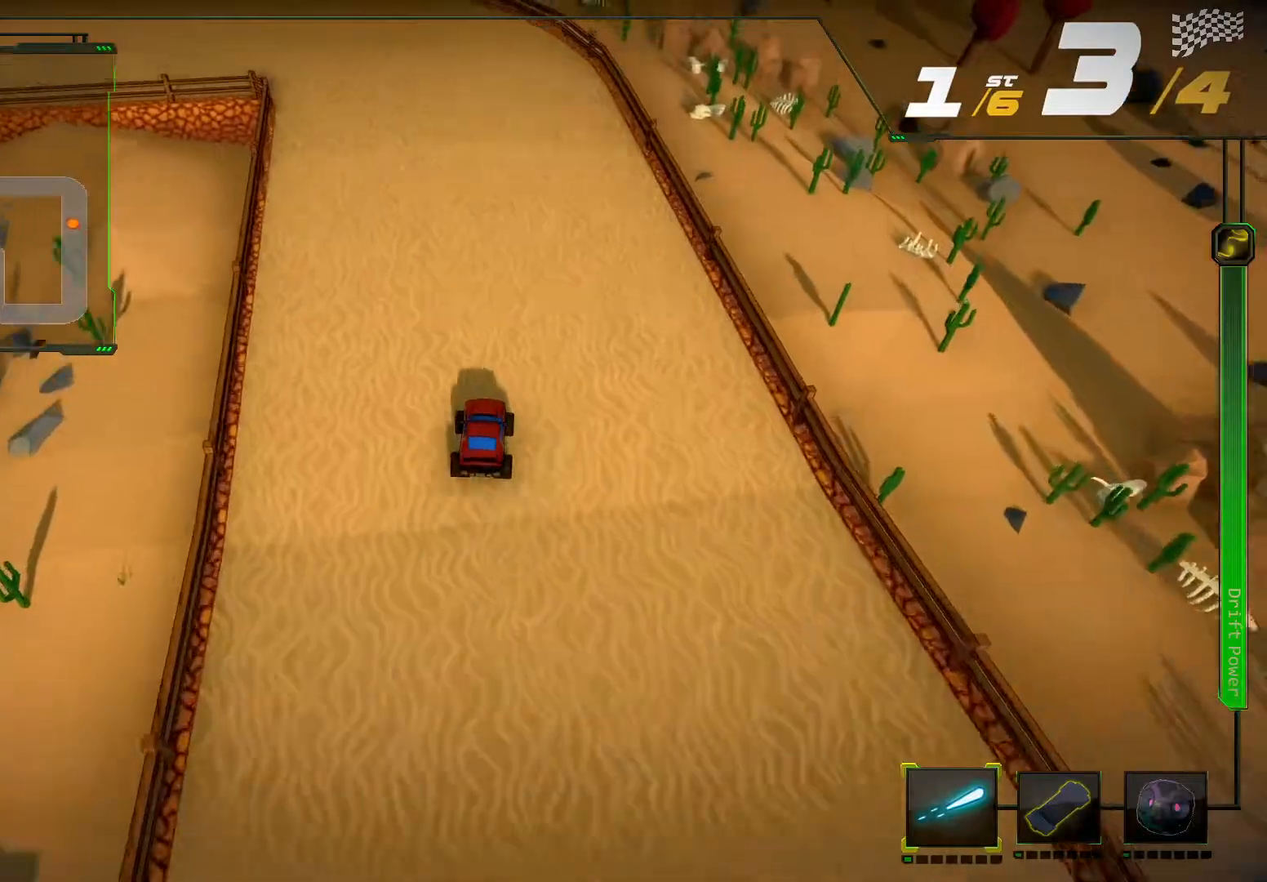
{"buttons": ["R2"], "left_stick": "down-left", "right_stick": "up-left", "events": [[100, "left_stick", "left"], [100, "right_stick", "up-left"], [167, "left_stick", "down-left"]]}